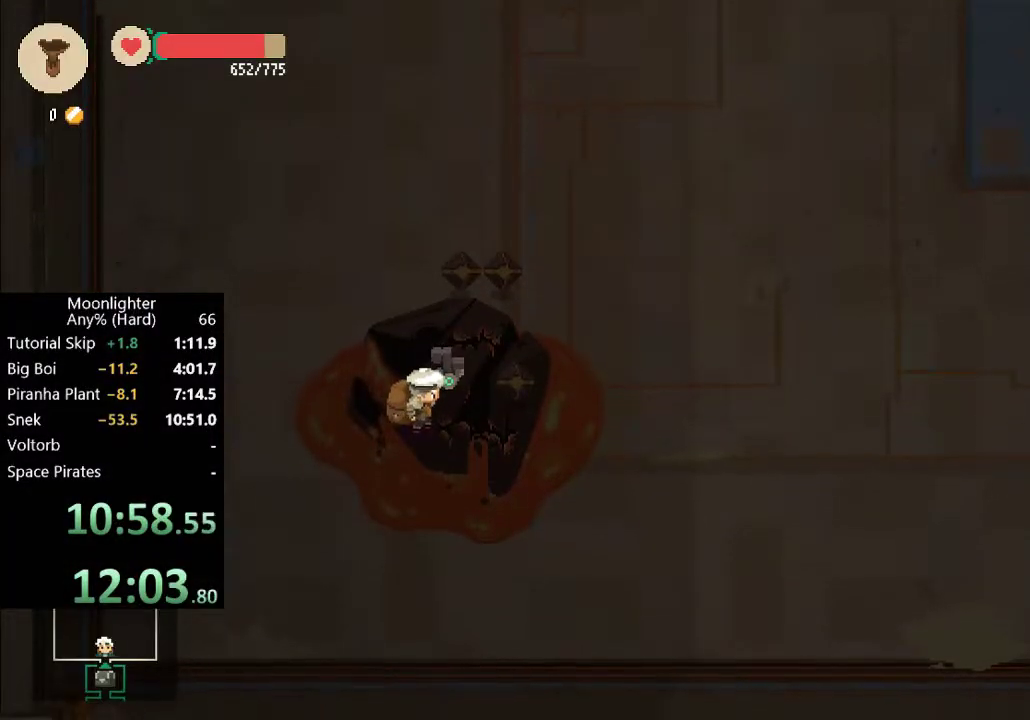
Gameplay with a controller (Xbox layout); each line is a JSON object with the inputs held at the frame after it. "events" lists button and stick changes between this image and that frame as [ms after this image, input, new state], when the widget could be followed in between. Not read: R3 right_stick.
{"buttons": [], "left_stick": "center", "events": []}
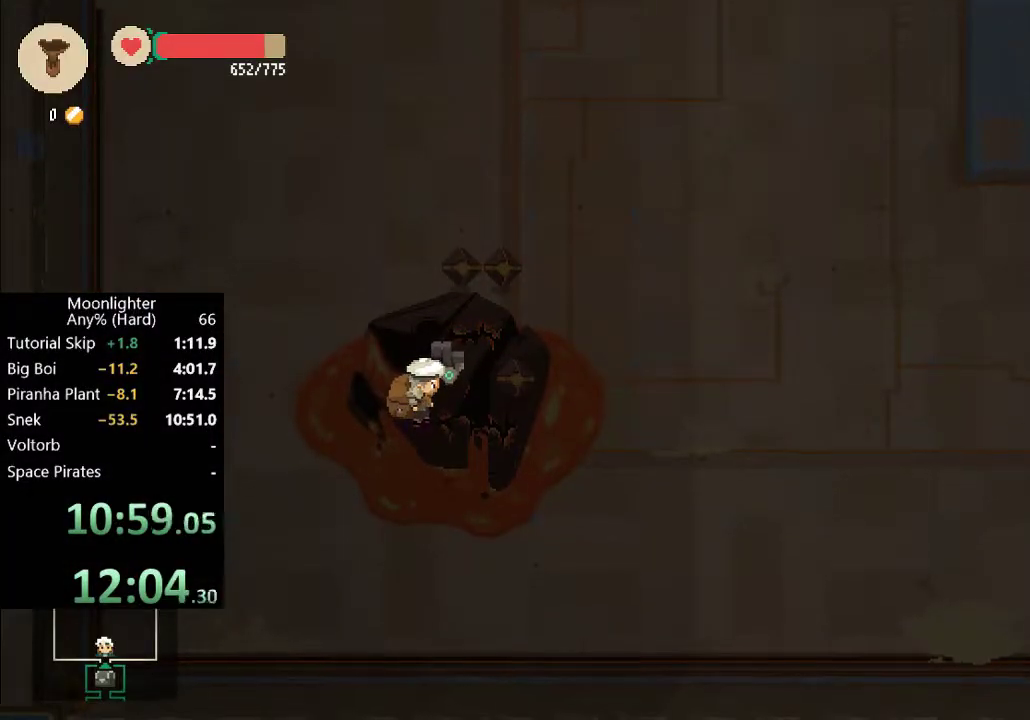
{"buttons": [], "left_stick": "center", "events": []}
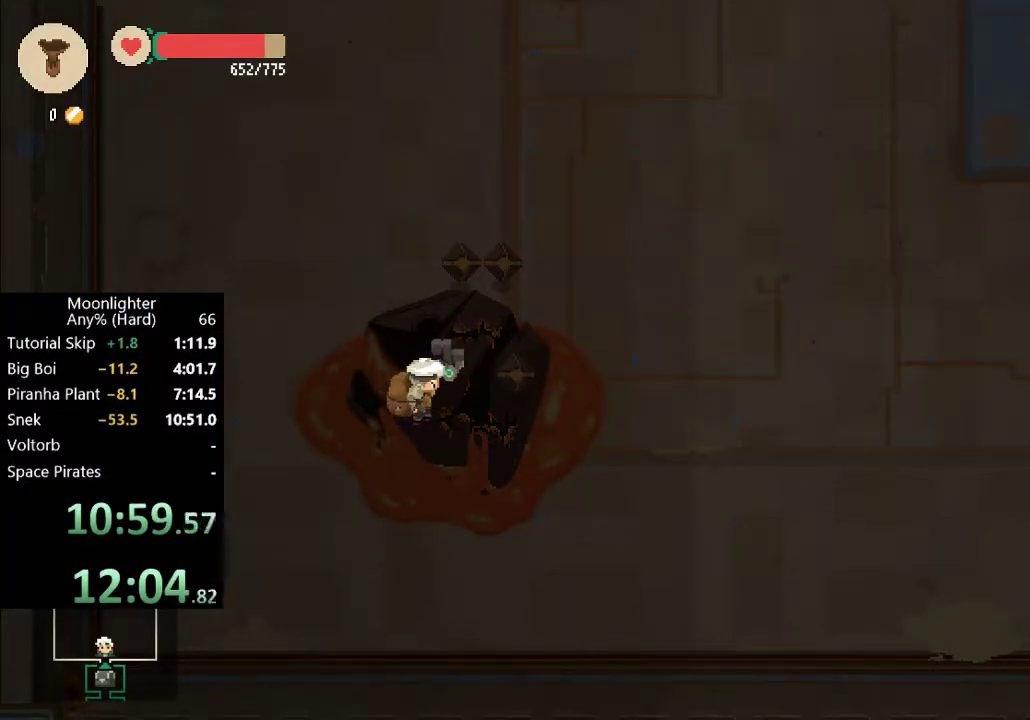
{"buttons": [], "left_stick": "up-right", "events": [[483, "left_stick", "up-right"]]}
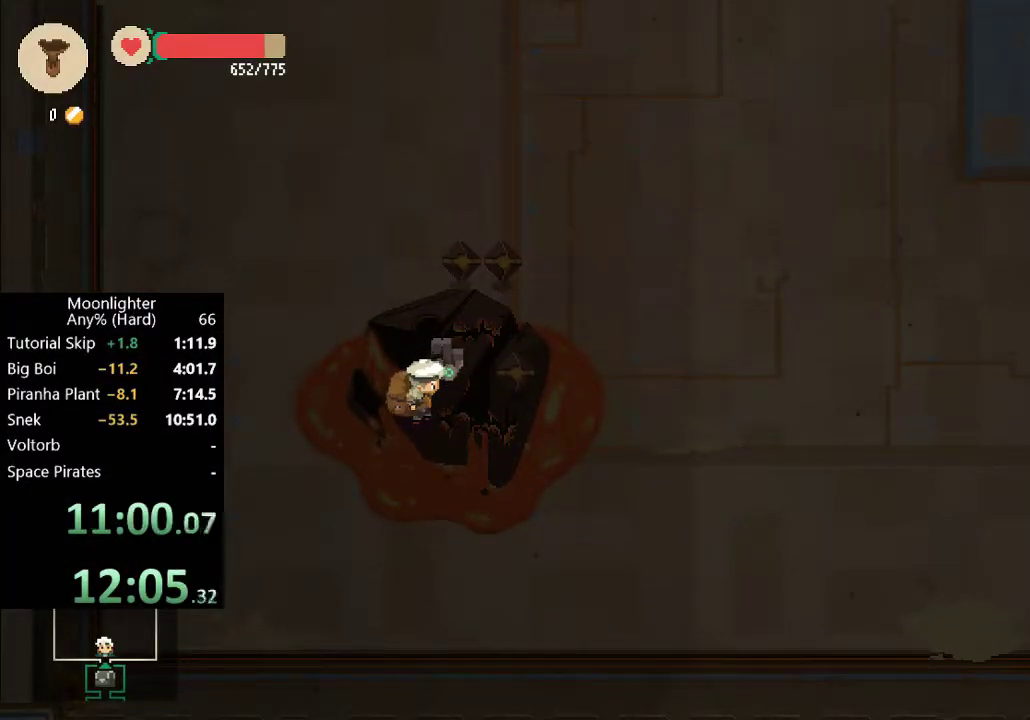
{"buttons": [], "left_stick": "center", "events": [[83, "B", "down"], [183, "B", "up"], [383, "left_stick", "center"]]}
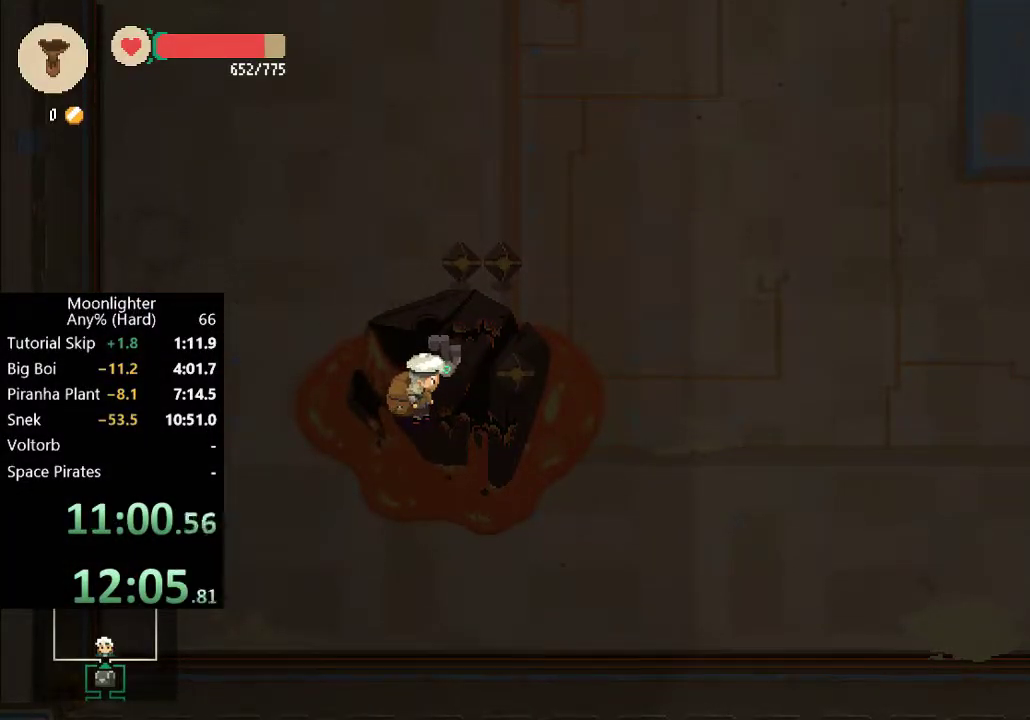
{"buttons": [], "left_stick": "center", "events": []}
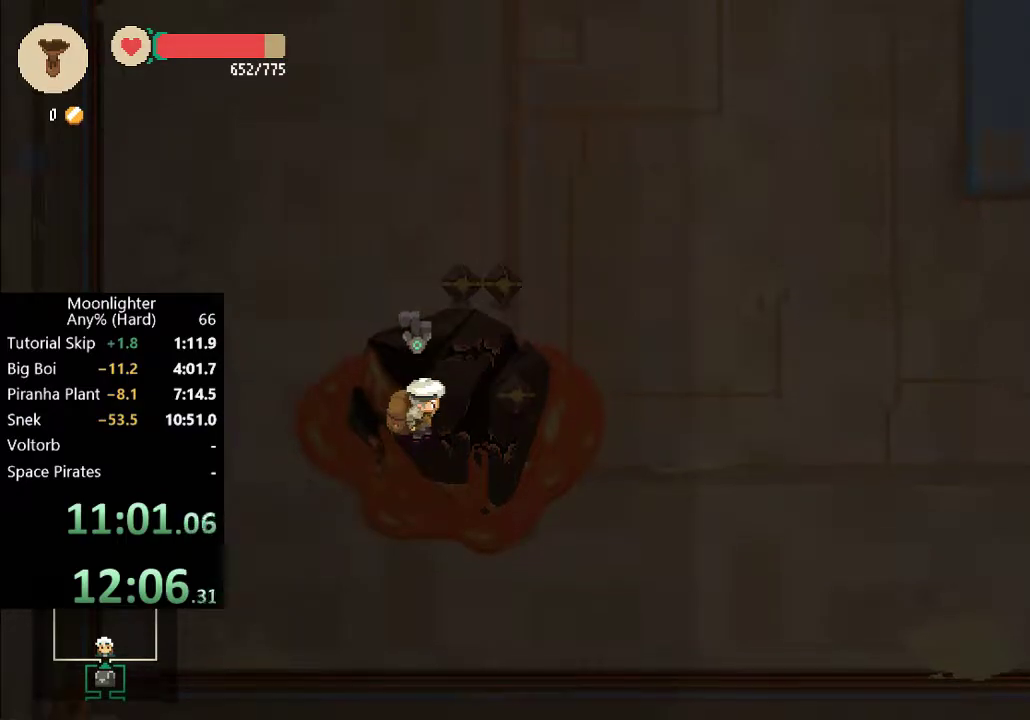
{"buttons": [], "left_stick": "center", "events": []}
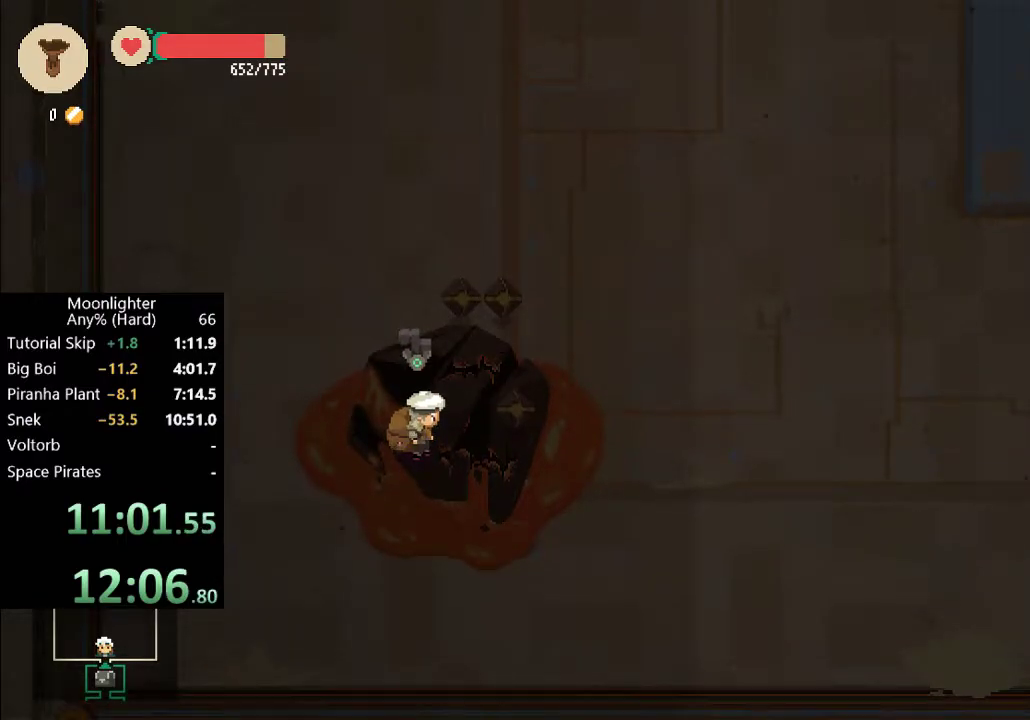
{"buttons": [], "left_stick": "center", "events": []}
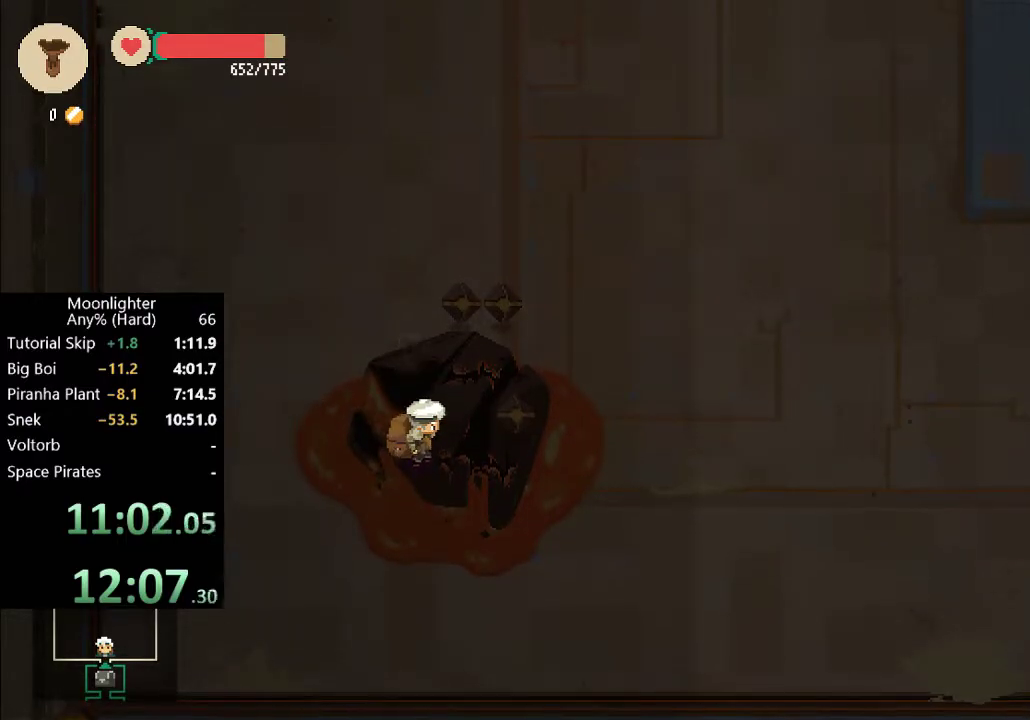
{"buttons": [], "left_stick": "center", "events": []}
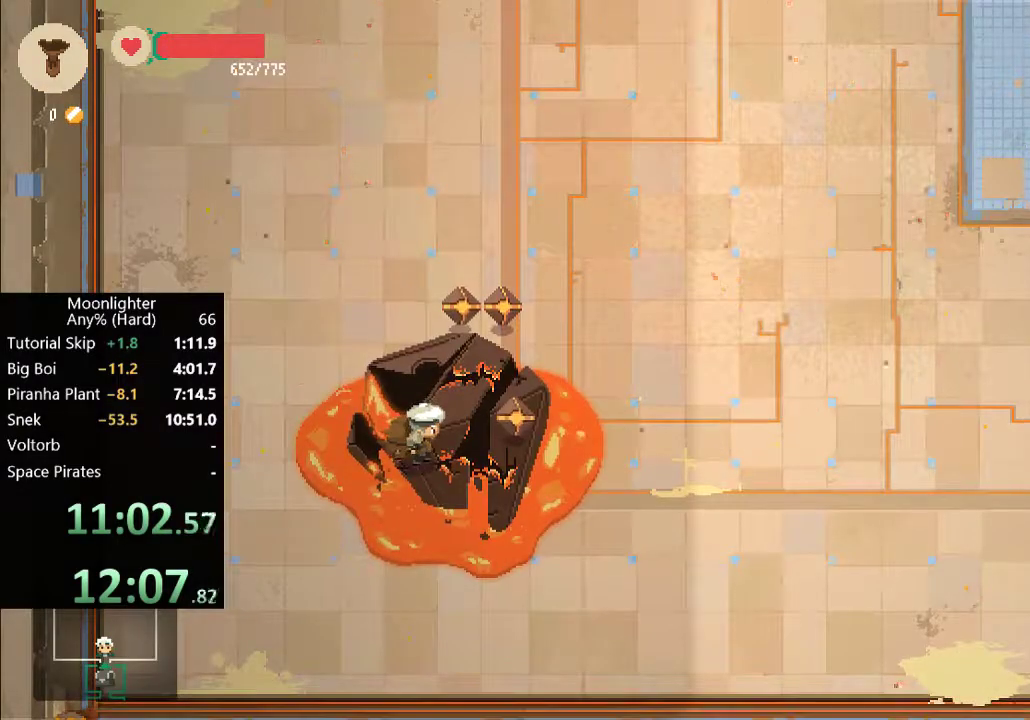
{"buttons": [], "left_stick": "center", "events": []}
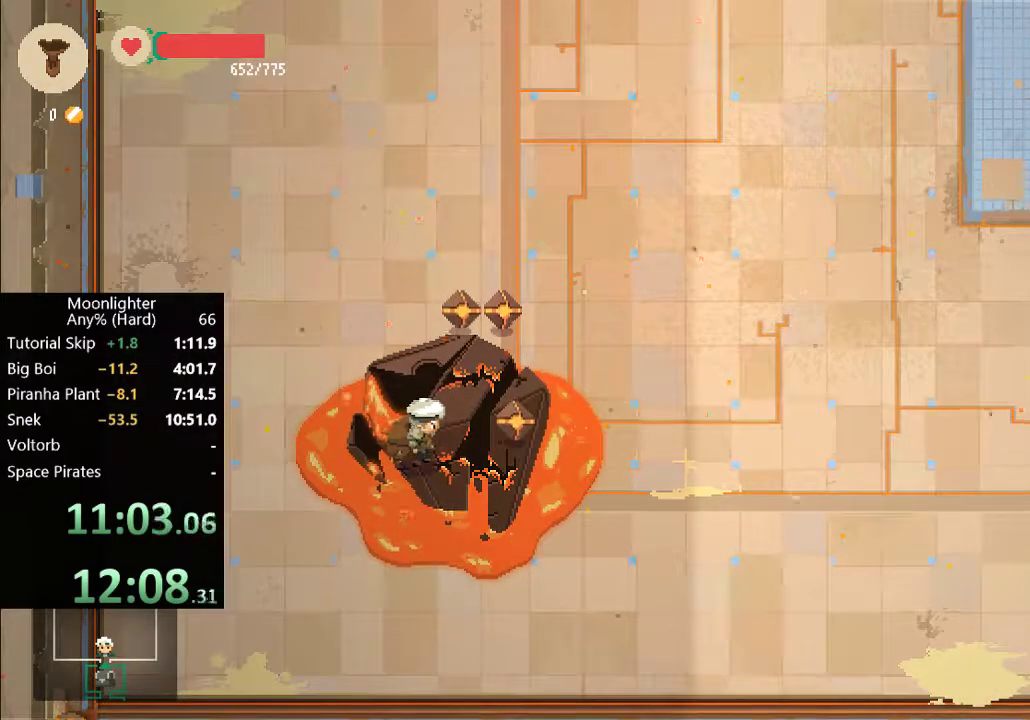
{"buttons": [], "left_stick": "up-right", "events": [[250, "left_stick", "up-right"], [317, "B", "down"], [450, "B", "up"]]}
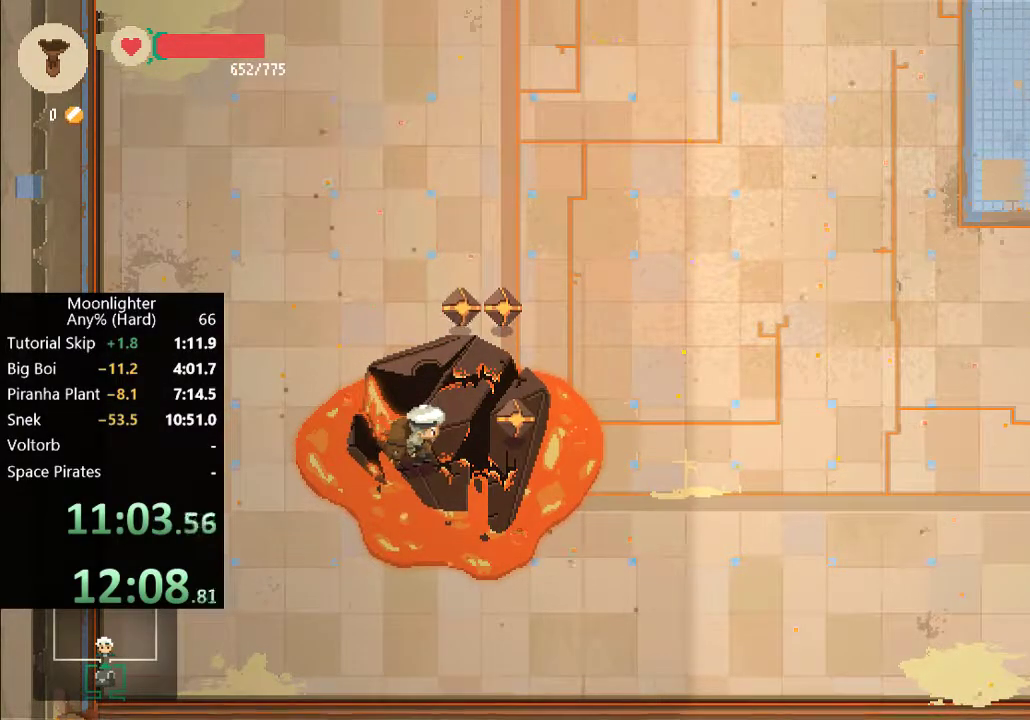
{"buttons": [], "left_stick": "up-right", "events": [[150, "B", "down"], [250, "B", "up"]]}
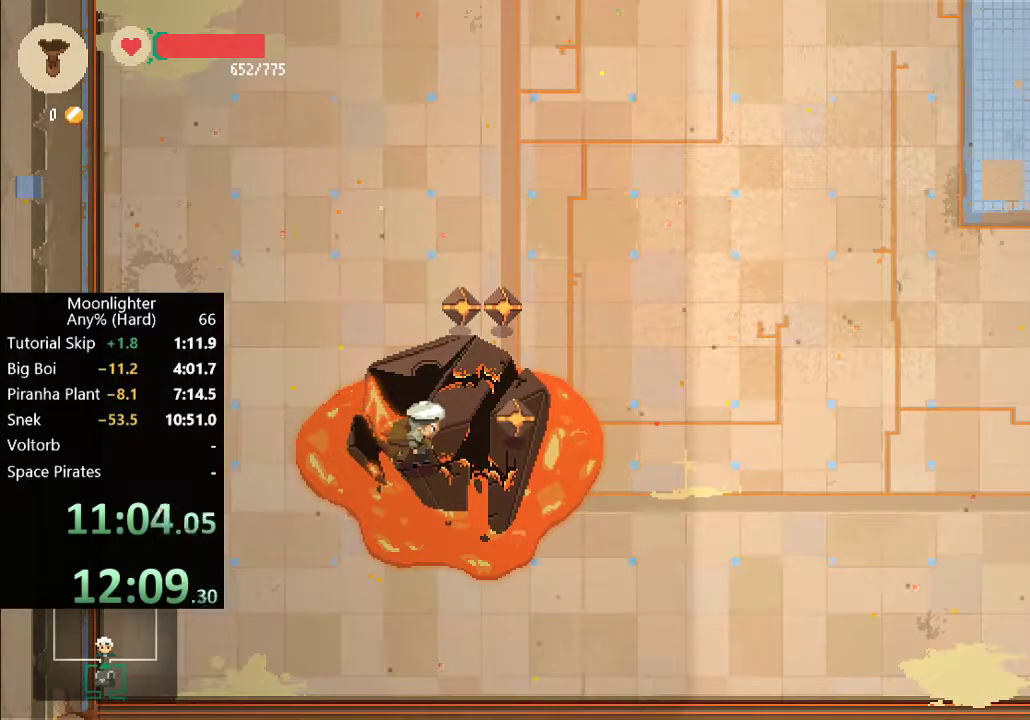
{"buttons": [], "left_stick": "up-right", "events": [[217, "B", "down"], [317, "B", "up"]]}
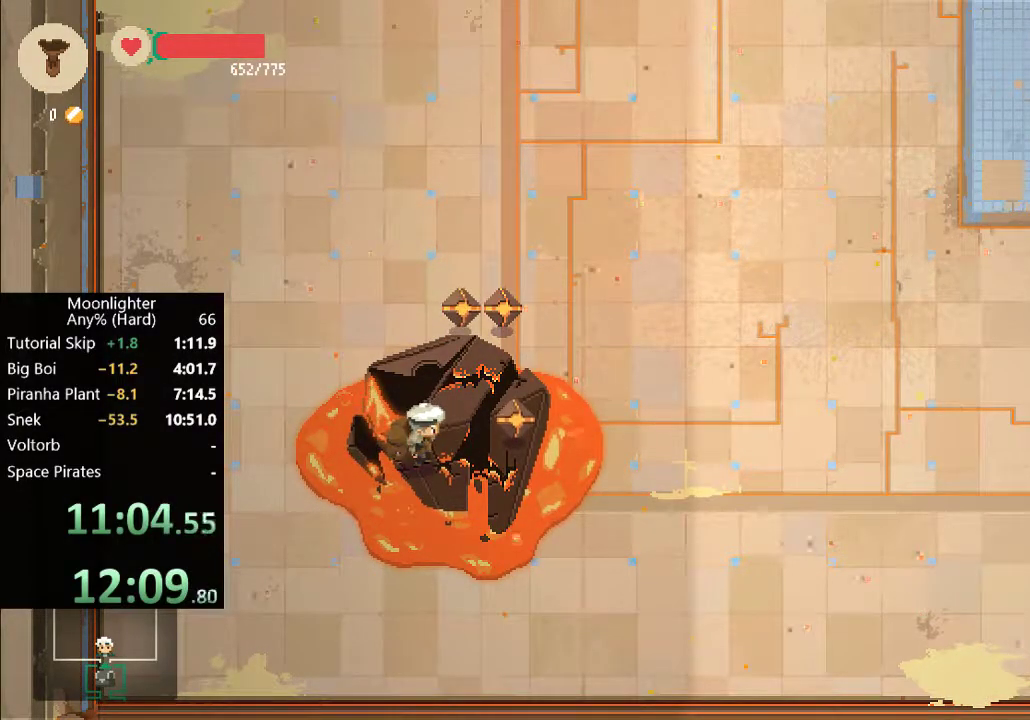
{"buttons": [], "left_stick": "up-right", "events": [[150, "B", "down"], [250, "B", "up"]]}
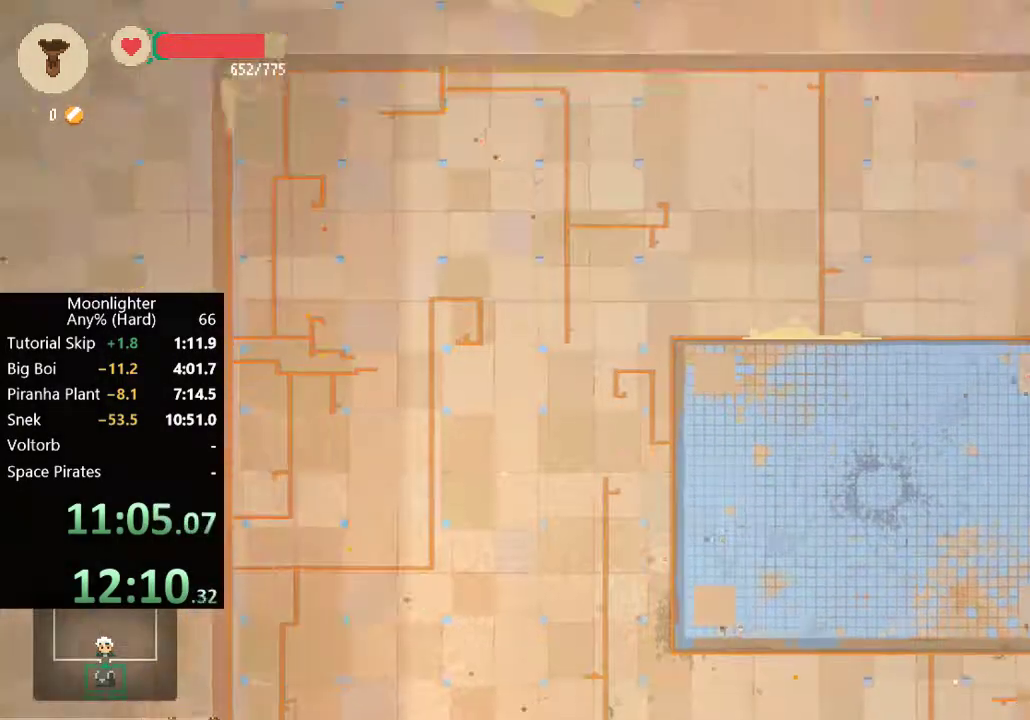
{"buttons": [], "left_stick": "center", "events": [[383, "left_stick", "center"]]}
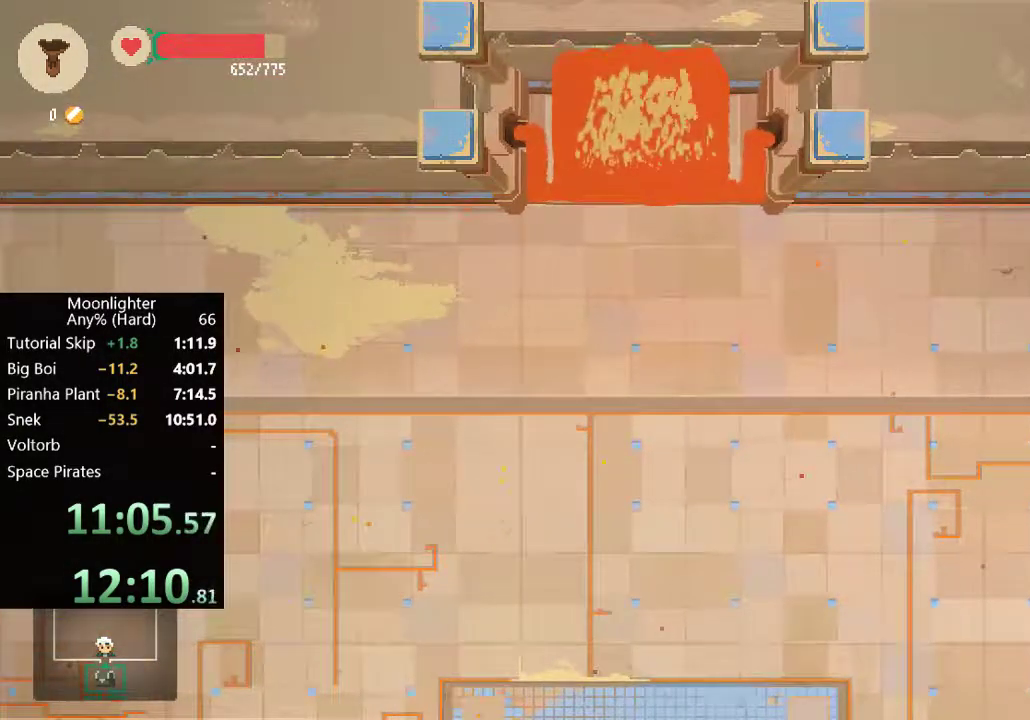
{"buttons": [], "left_stick": "center", "events": []}
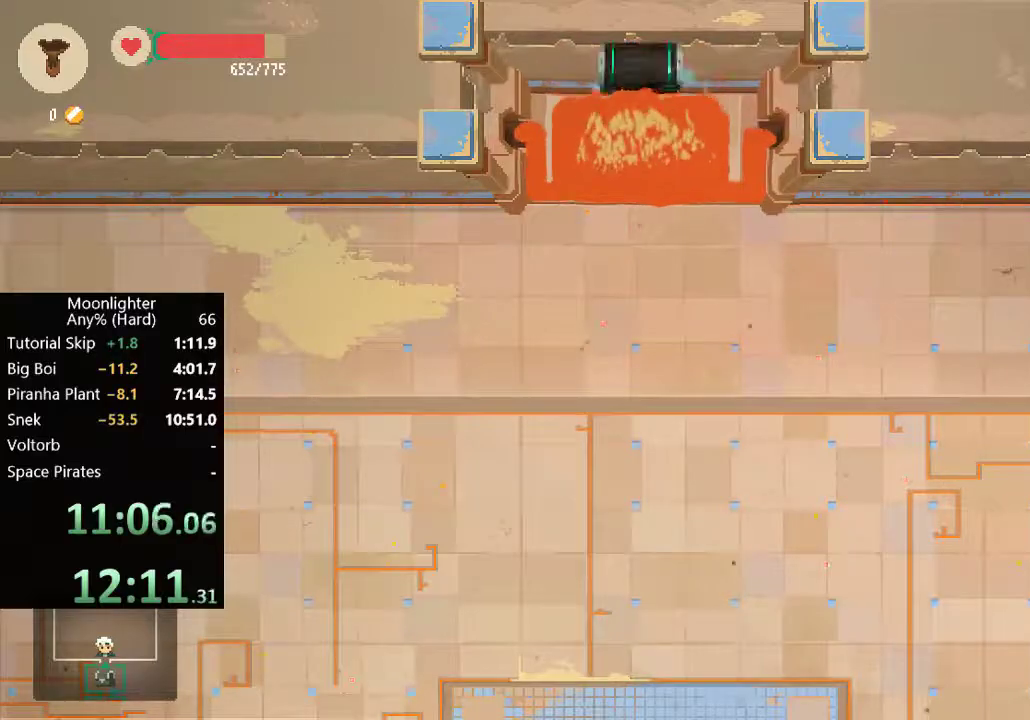
{"buttons": [], "left_stick": "center", "events": []}
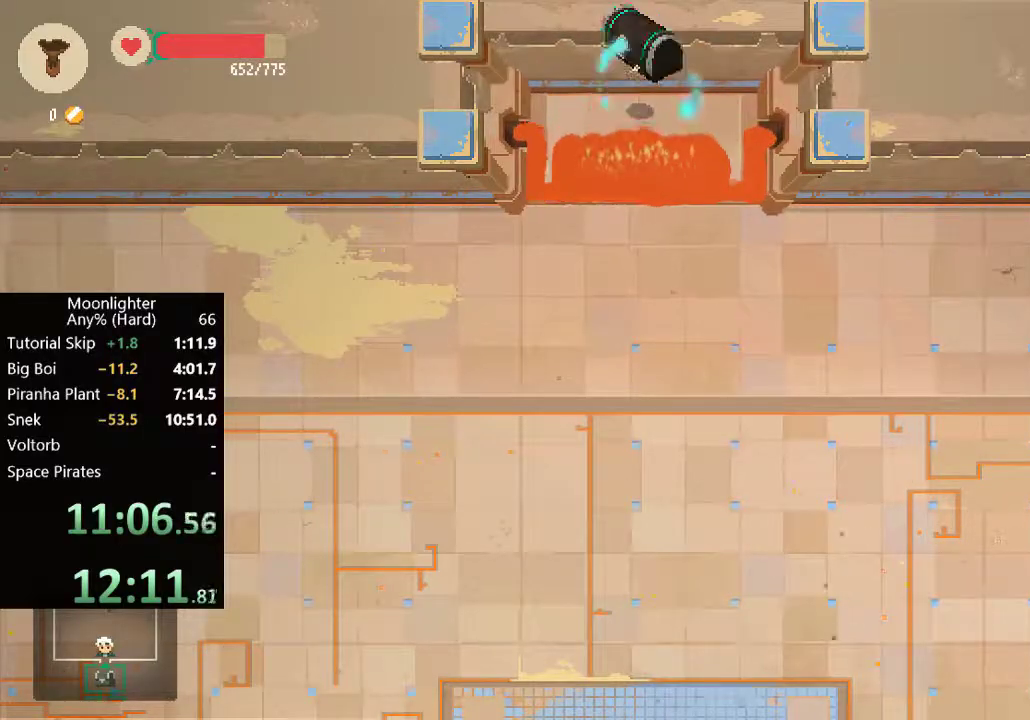
{"buttons": [], "left_stick": "center", "events": []}
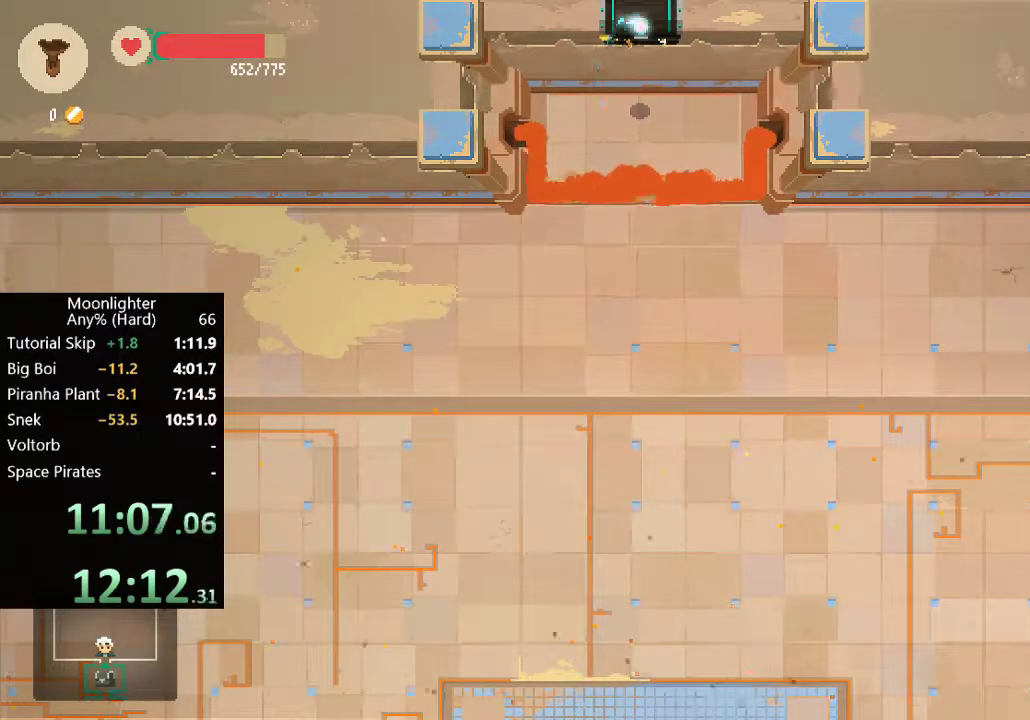
{"buttons": [], "left_stick": "center", "events": []}
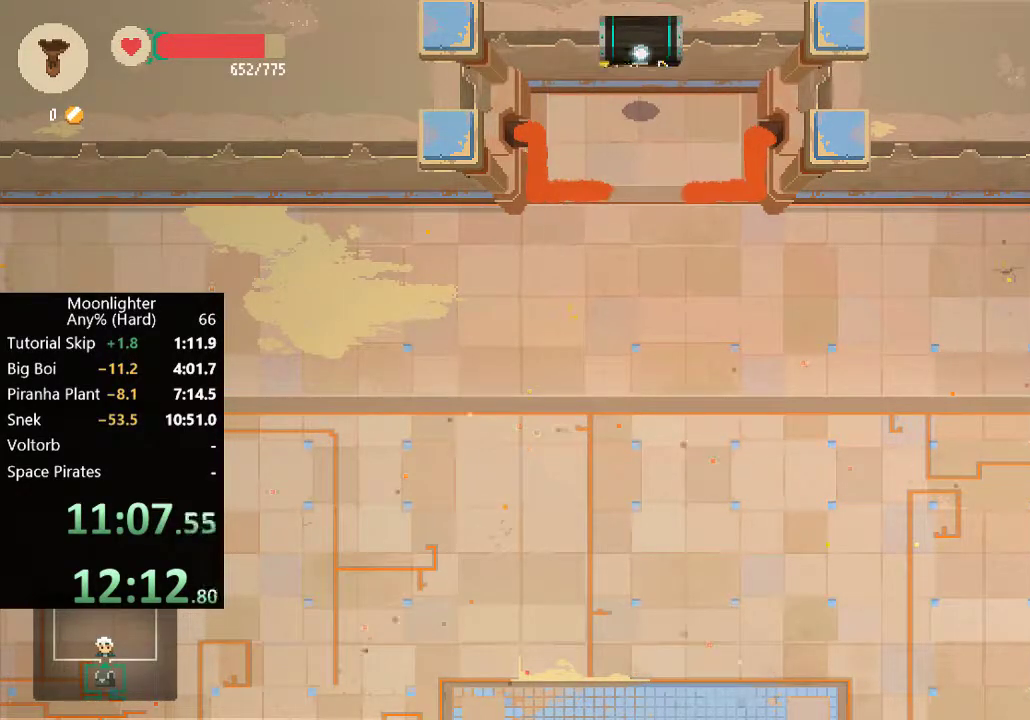
{"buttons": [], "left_stick": "center", "events": []}
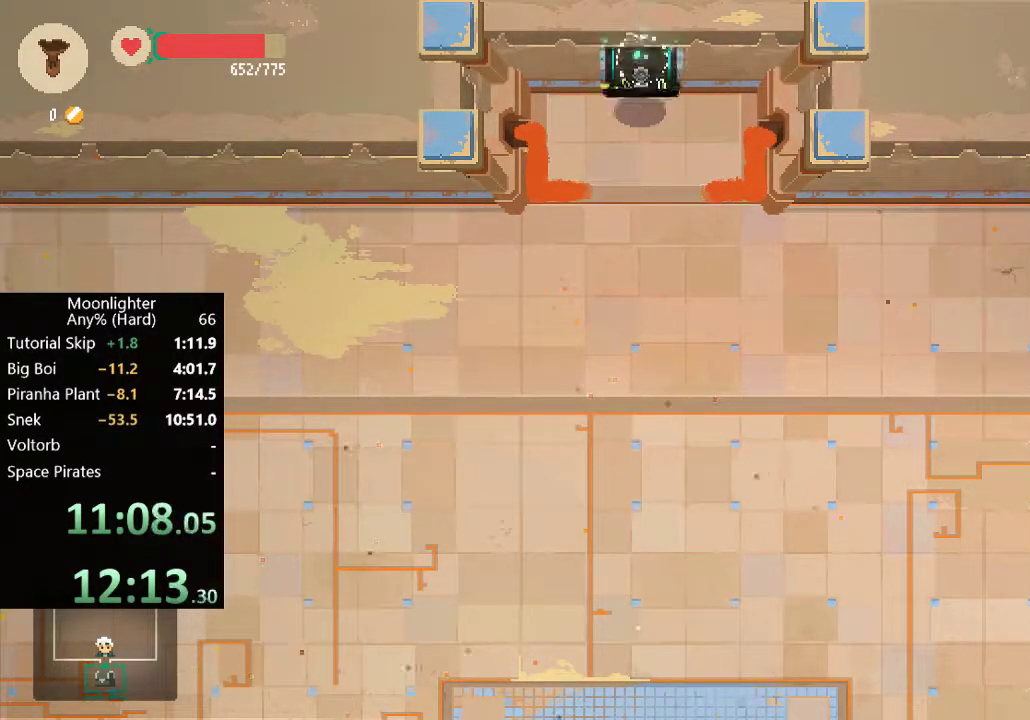
{"buttons": ["B"], "left_stick": "up-right", "events": [[417, "left_stick", "up-right"], [483, "B", "down"]]}
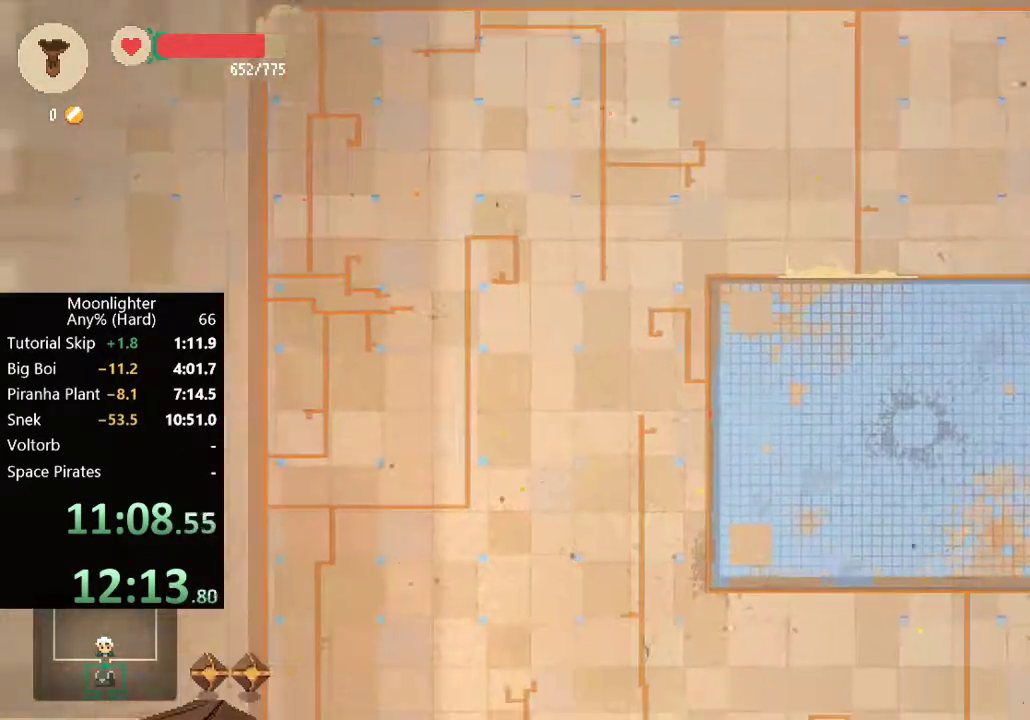
{"buttons": [], "left_stick": "up-right", "events": [[117, "B", "up"], [283, "B", "down"], [383, "B", "up"]]}
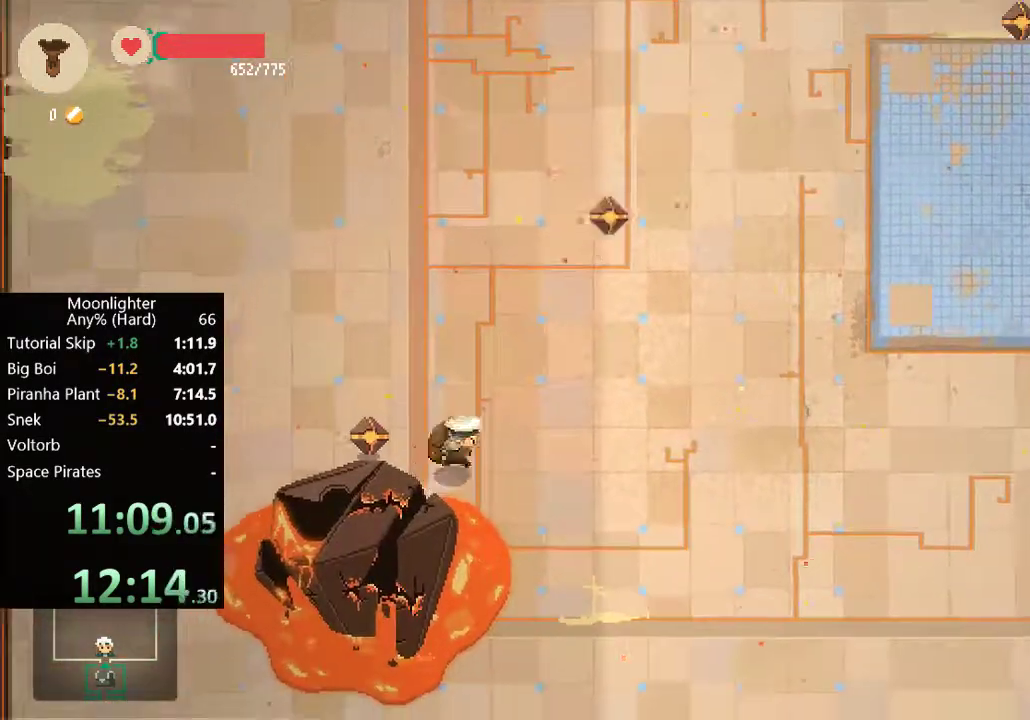
{"buttons": [], "left_stick": "up-right", "events": [[83, "B", "down"], [217, "B", "up"]]}